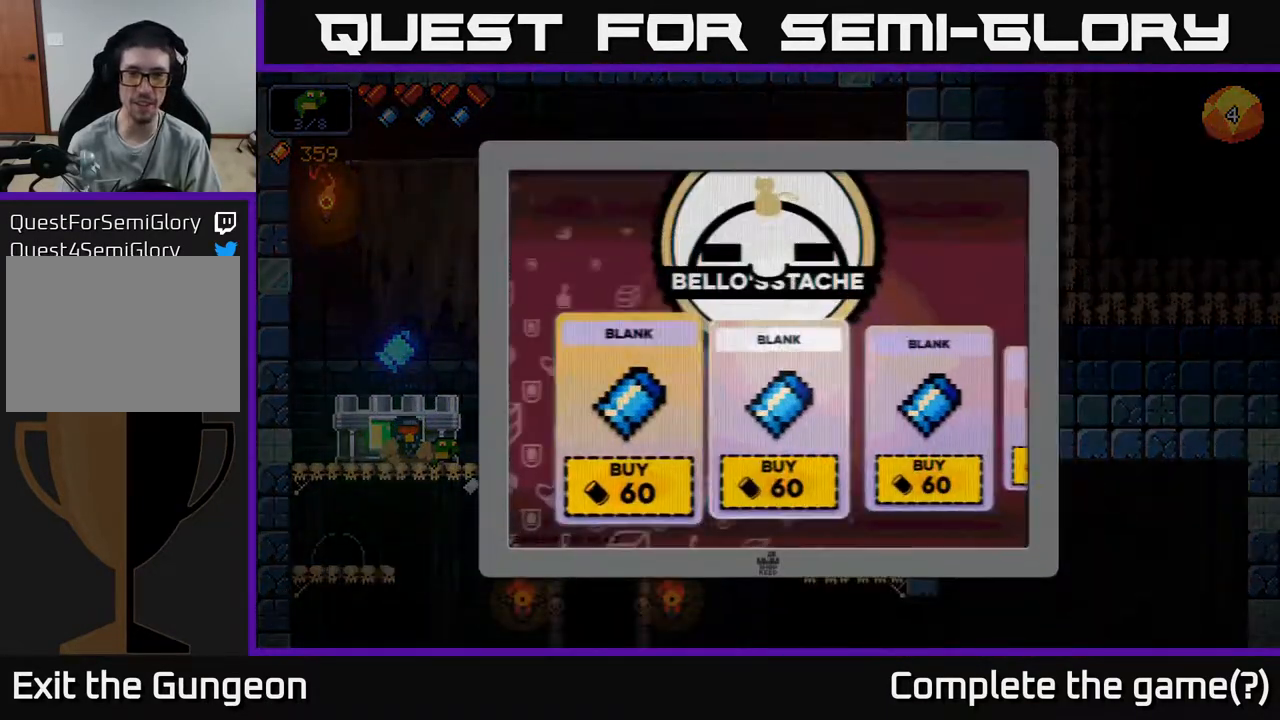
Gameplay with a controller (Xbox layout); each line is a JSON object with the inputs held at the frame after it. "events" lists button and stick changes between this image and that frame as [ms after this image, input, new state], when the widget could be followed in between.
{"buttons": [], "left_stick": "right", "right_stick": "center", "events": [[83, "left_stick", "right"], [383, "left_stick", "center"], [433, "left_stick", "right"]]}
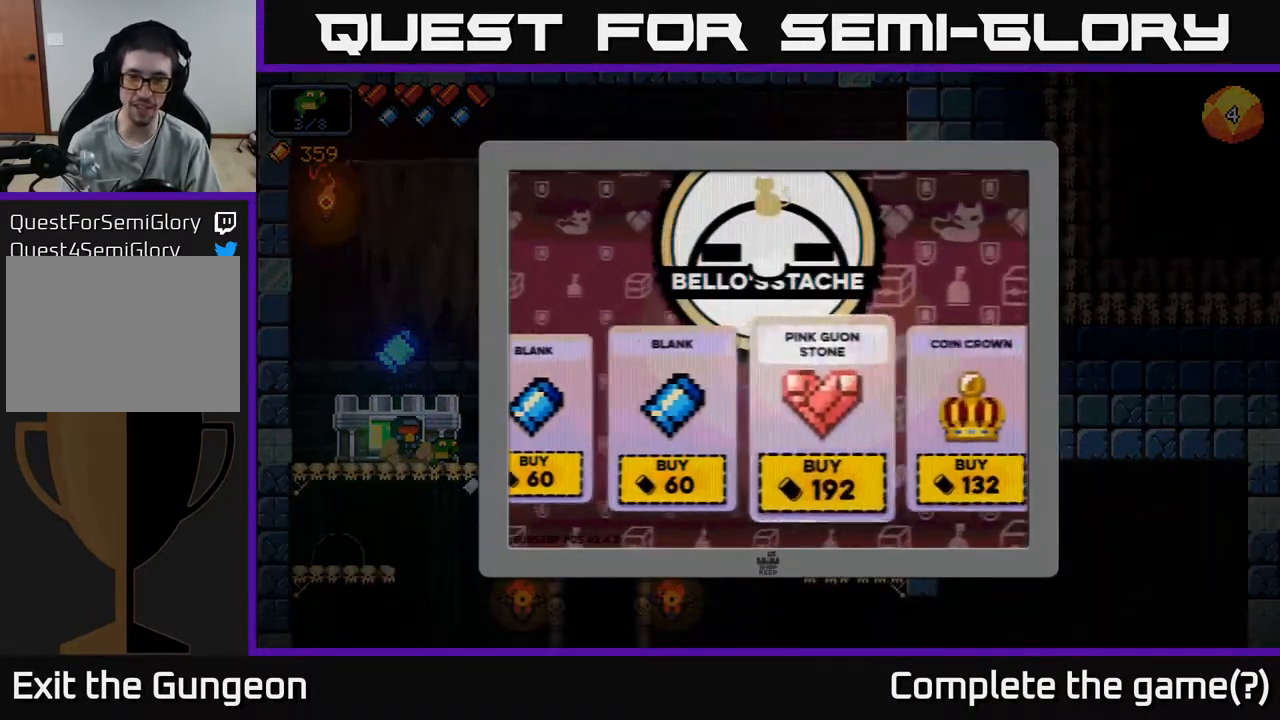
{"buttons": [], "left_stick": "center", "right_stick": "center", "events": [[100, "left_stick", "center"]]}
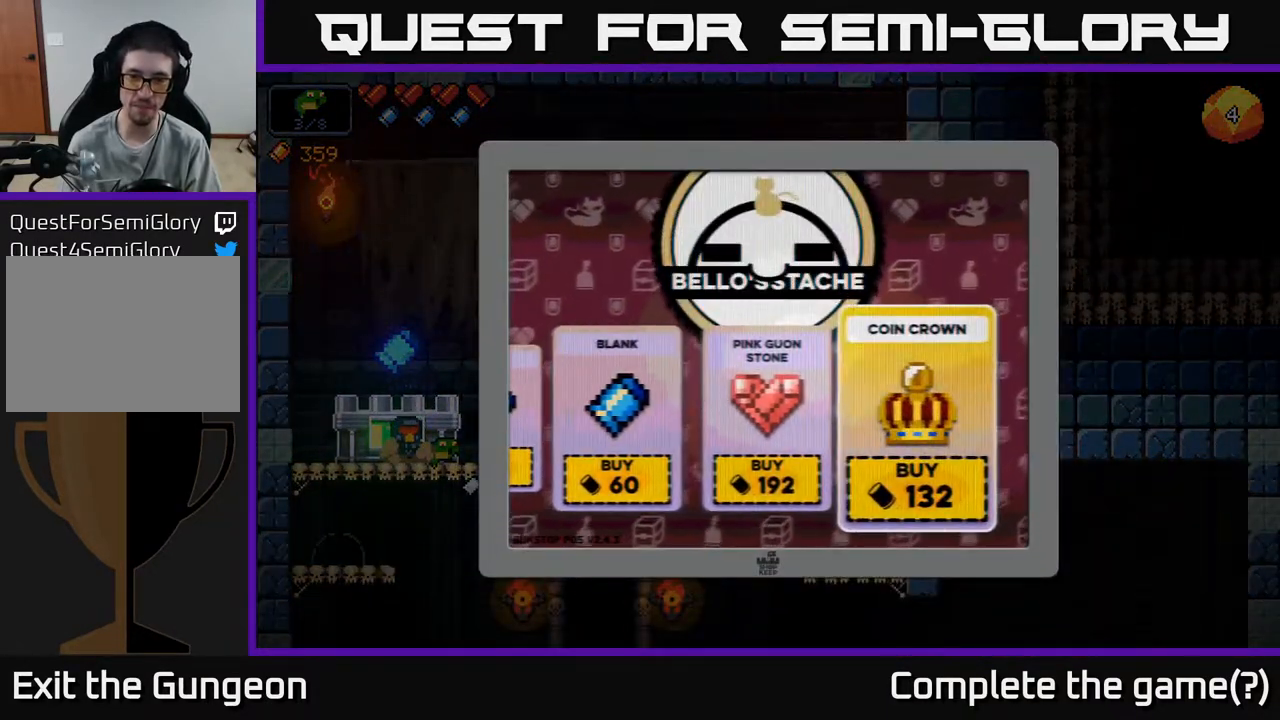
{"buttons": [], "left_stick": "left", "right_stick": "center", "events": [[433, "left_stick", "left"]]}
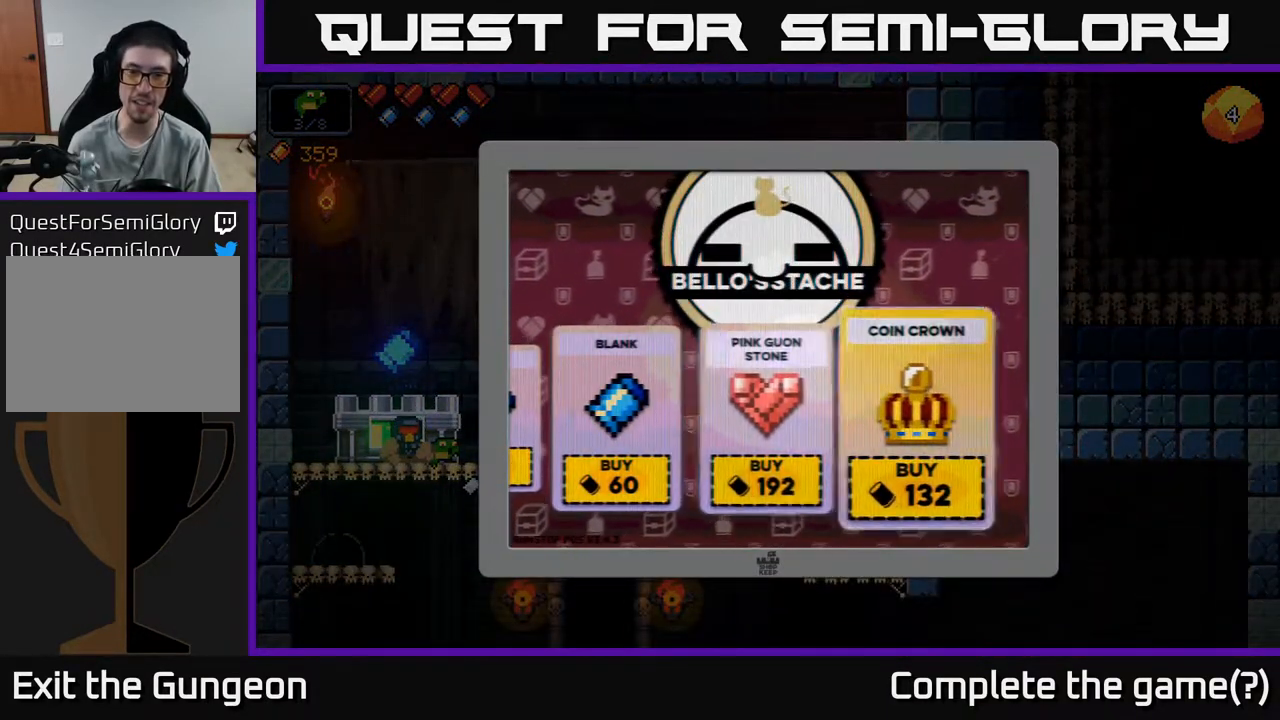
{"buttons": [], "left_stick": "center", "right_stick": "center", "events": [[100, "left_stick", "center"]]}
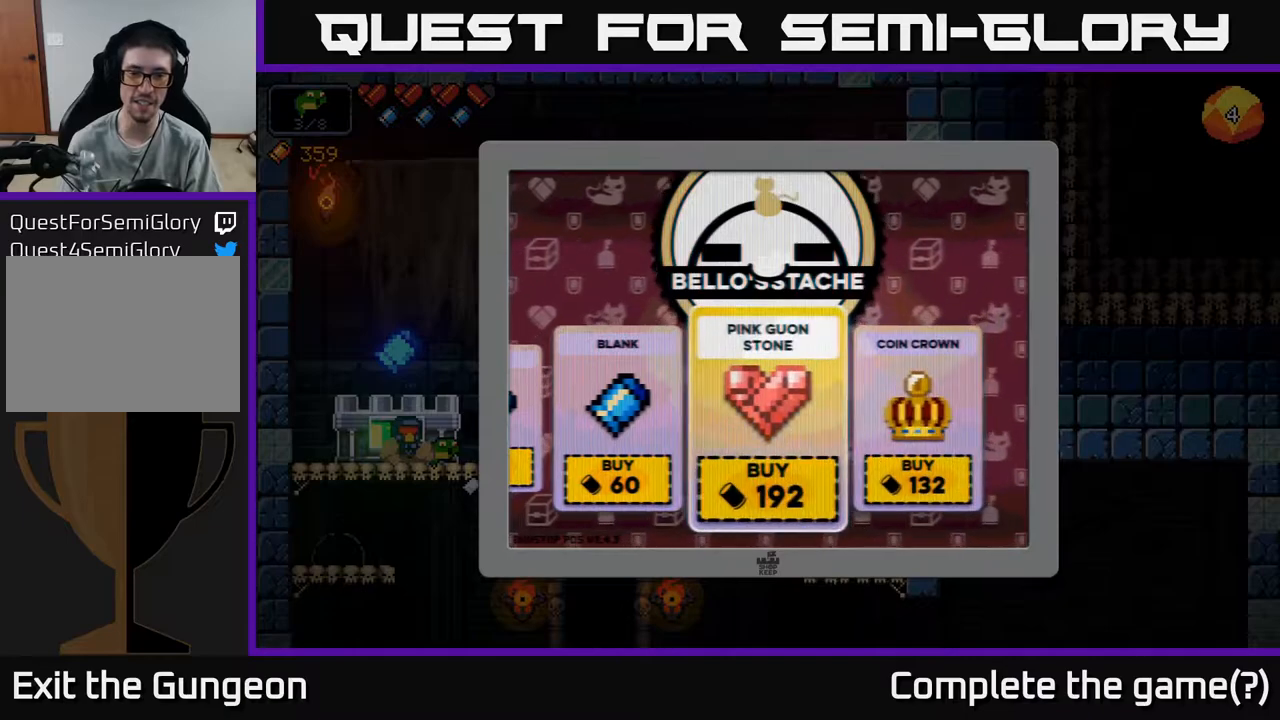
{"buttons": [], "left_stick": "right", "right_stick": "center", "events": [[17, "A", "down"], [117, "A", "up"], [500, "left_stick", "right"]]}
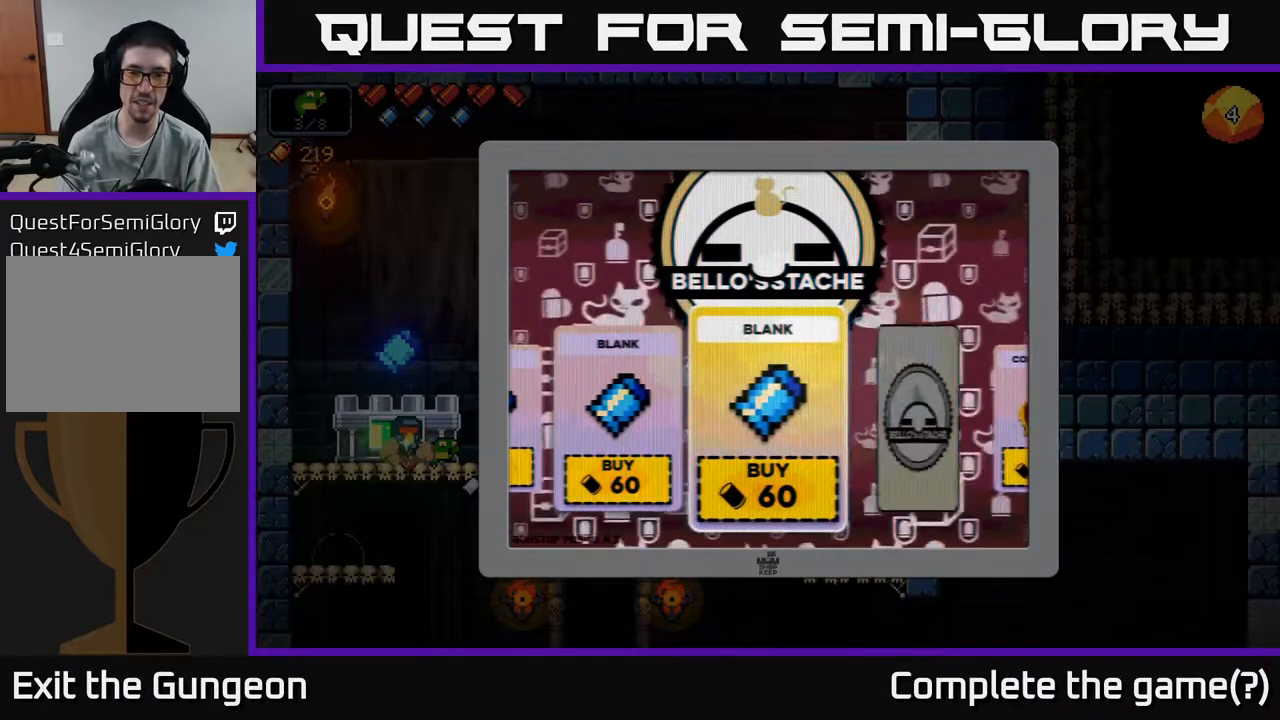
{"buttons": [], "left_stick": "center", "right_stick": "center", "events": [[167, "left_stick", "center"], [283, "left_stick", "right"], [433, "left_stick", "center"]]}
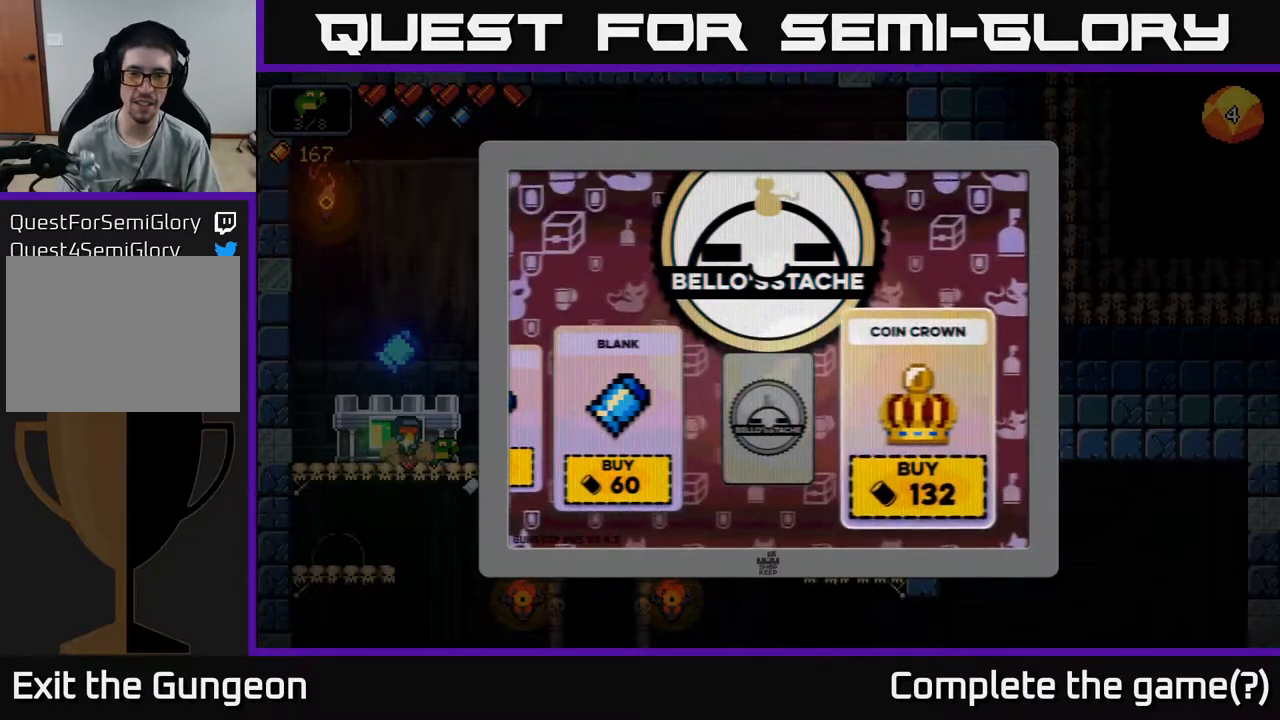
{"buttons": [], "left_stick": "center", "right_stick": "center", "events": [[150, "A", "down"], [217, "A", "up"]]}
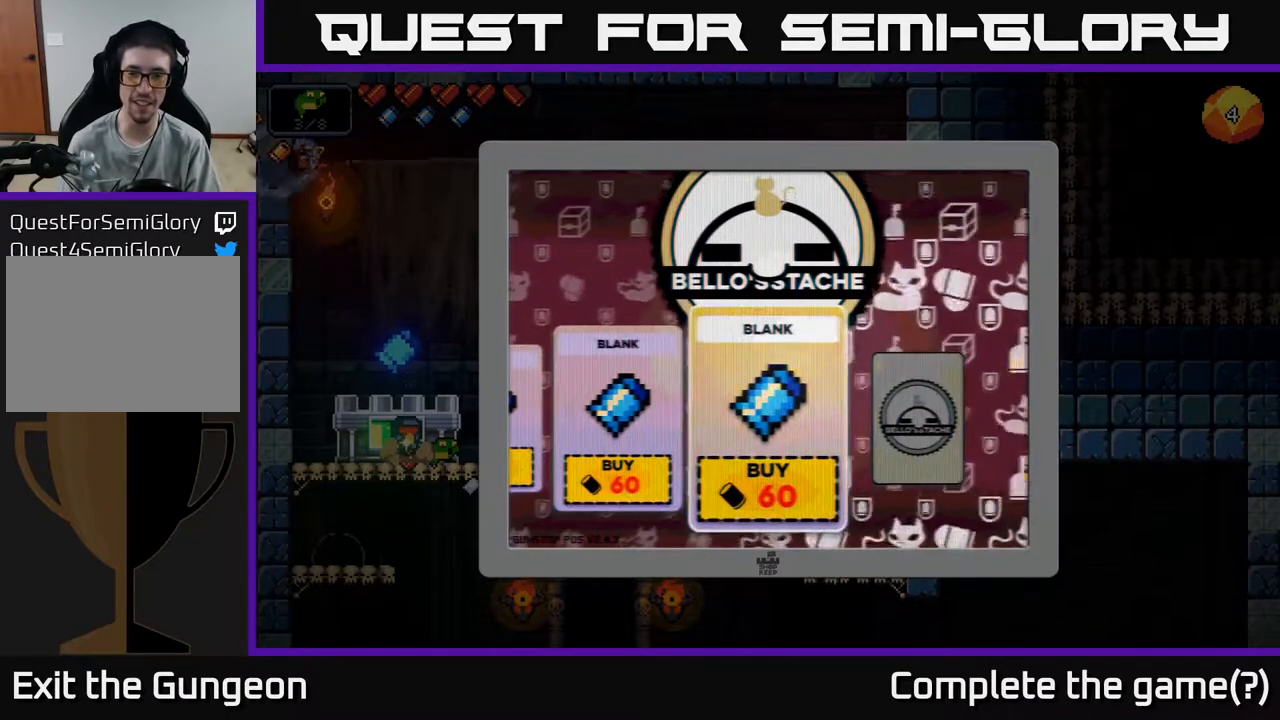
{"buttons": [], "left_stick": "down", "right_stick": "center", "events": [[150, "B", "down"], [217, "B", "up"], [400, "left_stick", "down"]]}
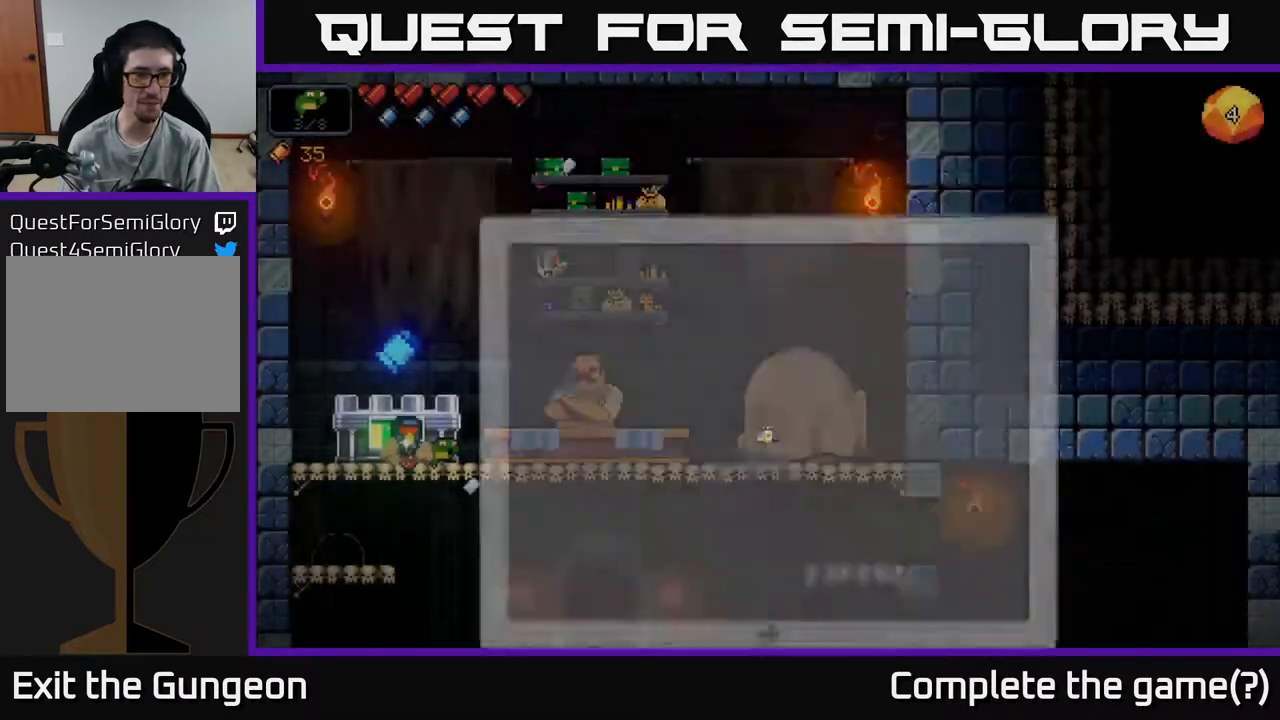
{"buttons": [], "left_stick": "right", "right_stick": "center", "events": [[83, "A", "down"], [100, "A", "up"], [400, "left_stick", "right"]]}
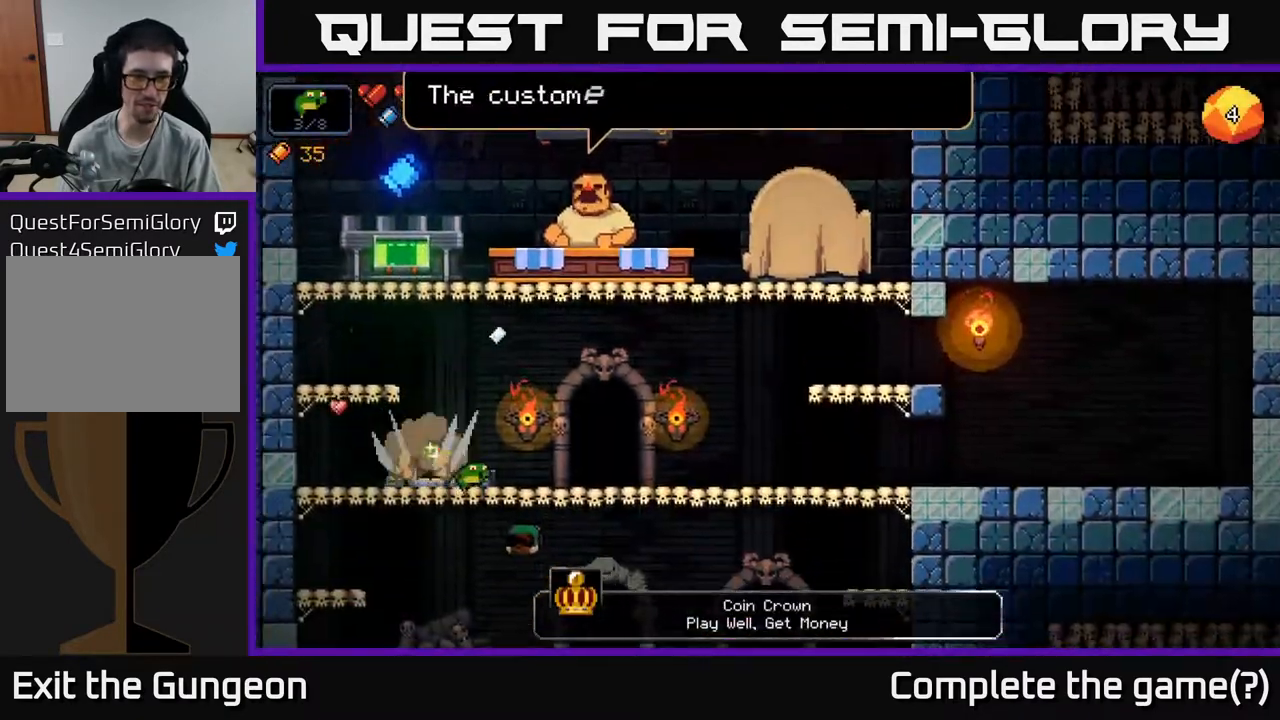
{"buttons": [], "left_stick": "down", "right_stick": "center", "events": [[400, "A", "down"], [417, "left_stick", "down"], [483, "A", "up"]]}
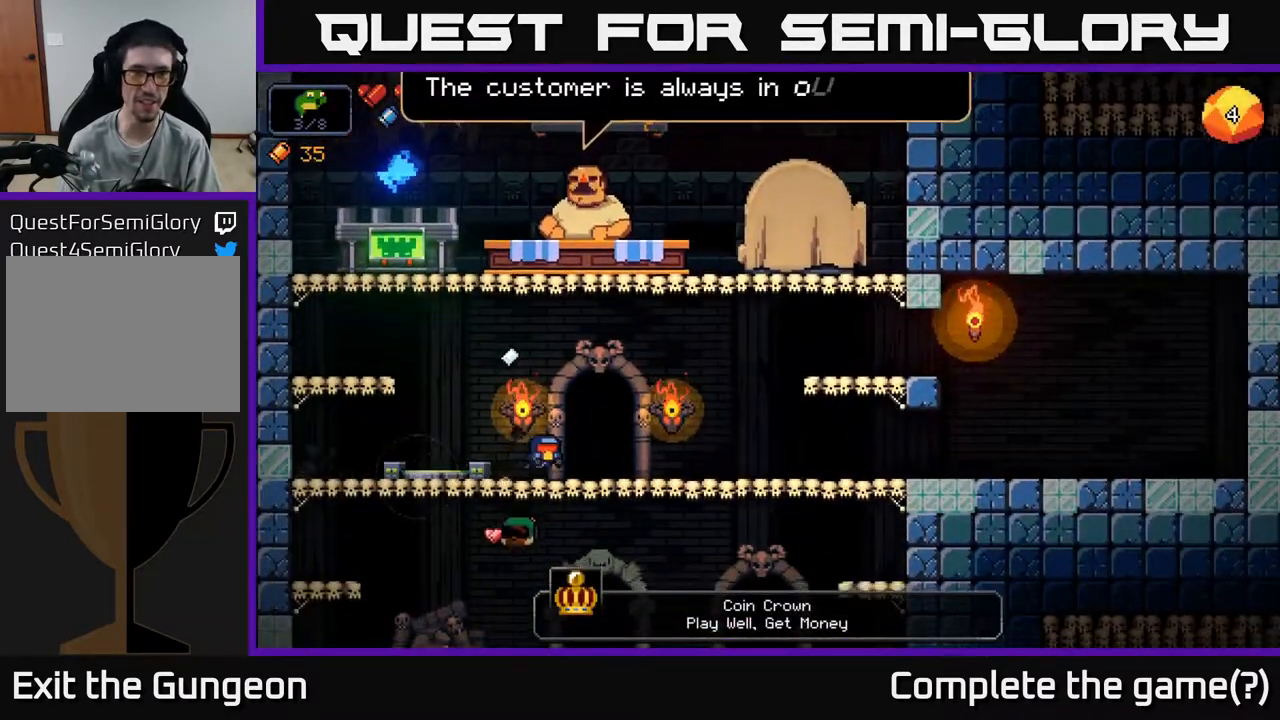
{"buttons": [], "left_stick": "right", "right_stick": "center", "events": [[83, "left_stick", "right"]]}
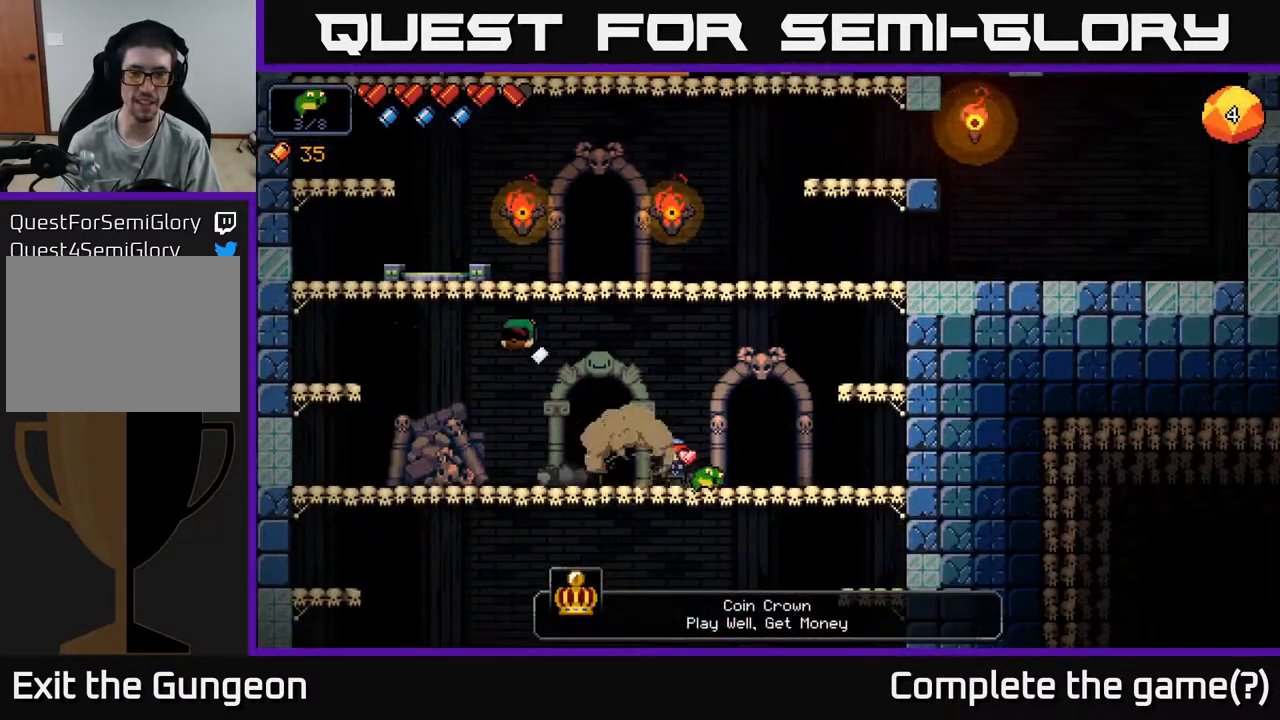
{"buttons": [], "left_stick": "center", "right_stick": "center", "events": [[333, "left_stick", "left"], [500, "left_stick", "center"]]}
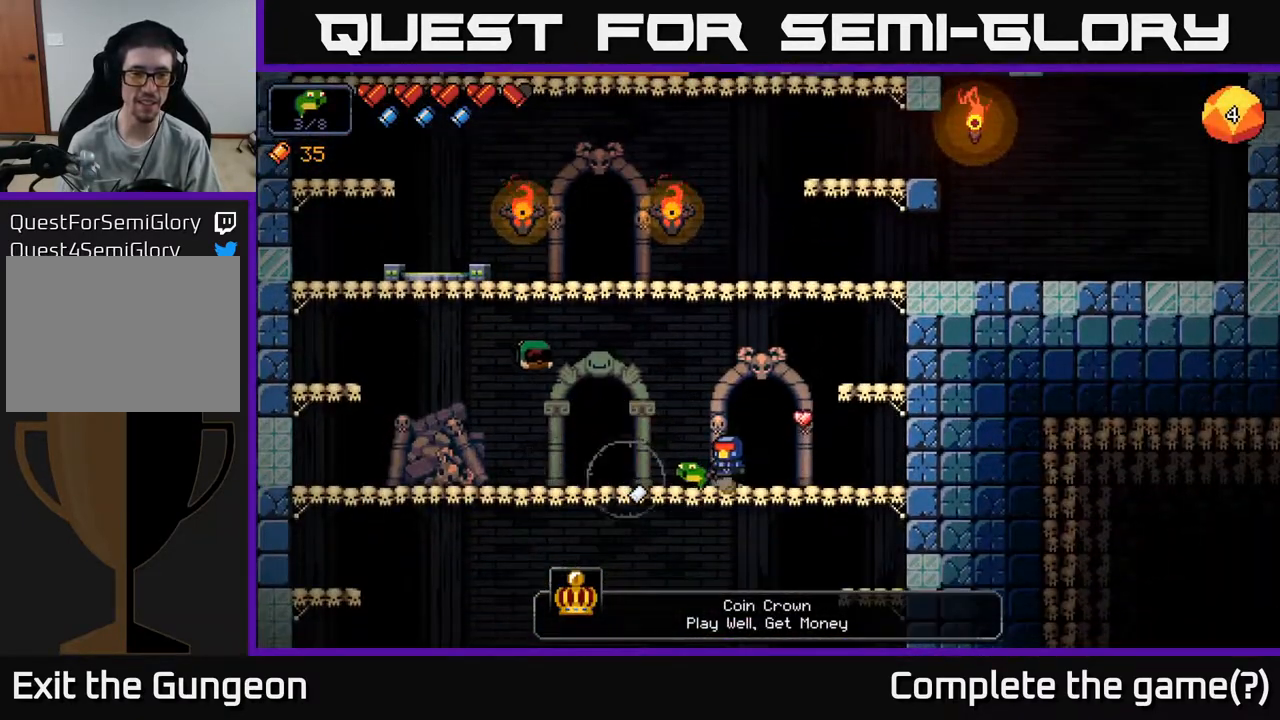
{"buttons": [], "left_stick": "center", "right_stick": "center", "events": [[100, "left_stick", "right"], [367, "left_stick", "center"]]}
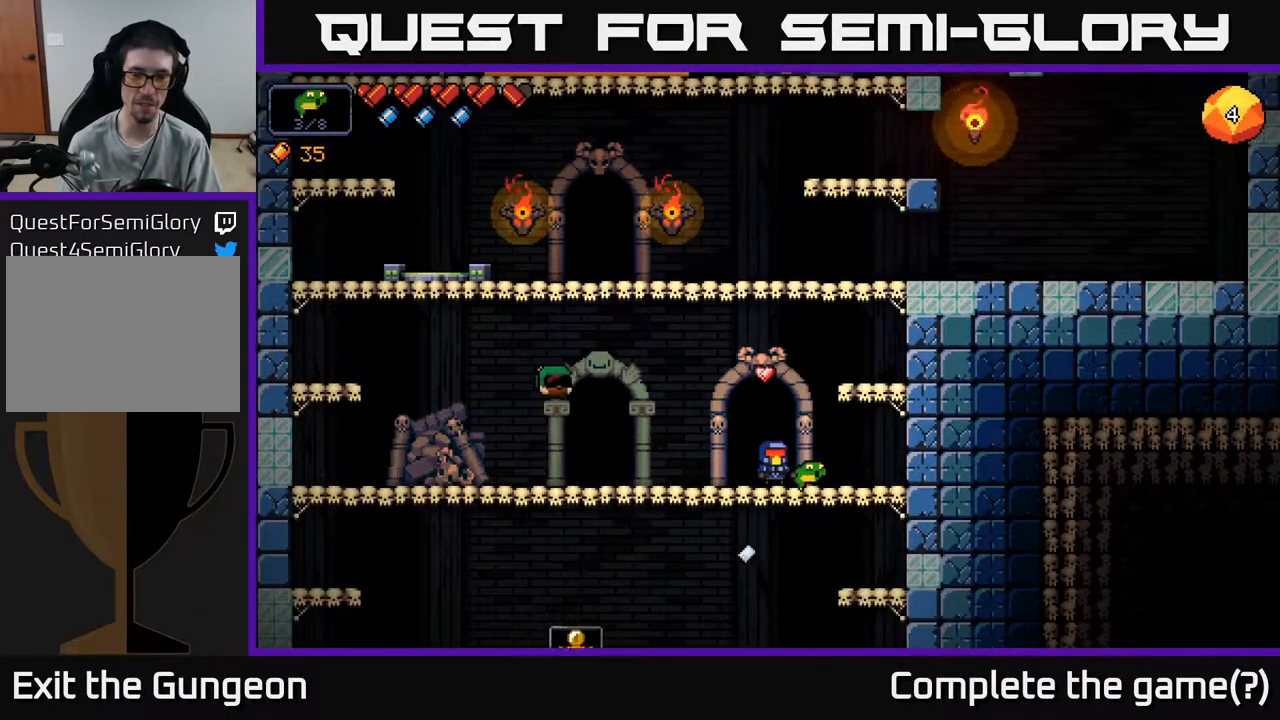
{"buttons": ["X"], "left_stick": "center", "right_stick": "center", "events": [[433, "X", "down"]]}
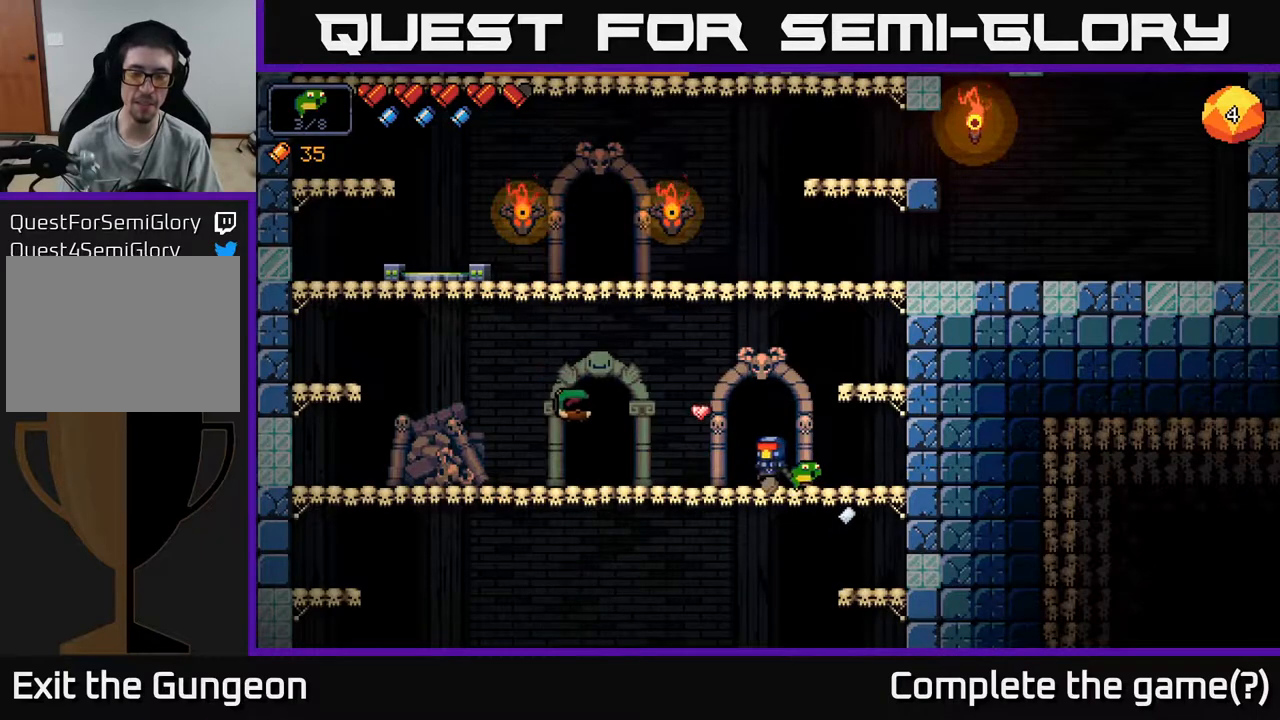
{"buttons": ["X"], "left_stick": "center", "right_stick": "center", "events": [[17, "X", "up"], [217, "X", "down"], [283, "X", "up"], [383, "X", "down"]]}
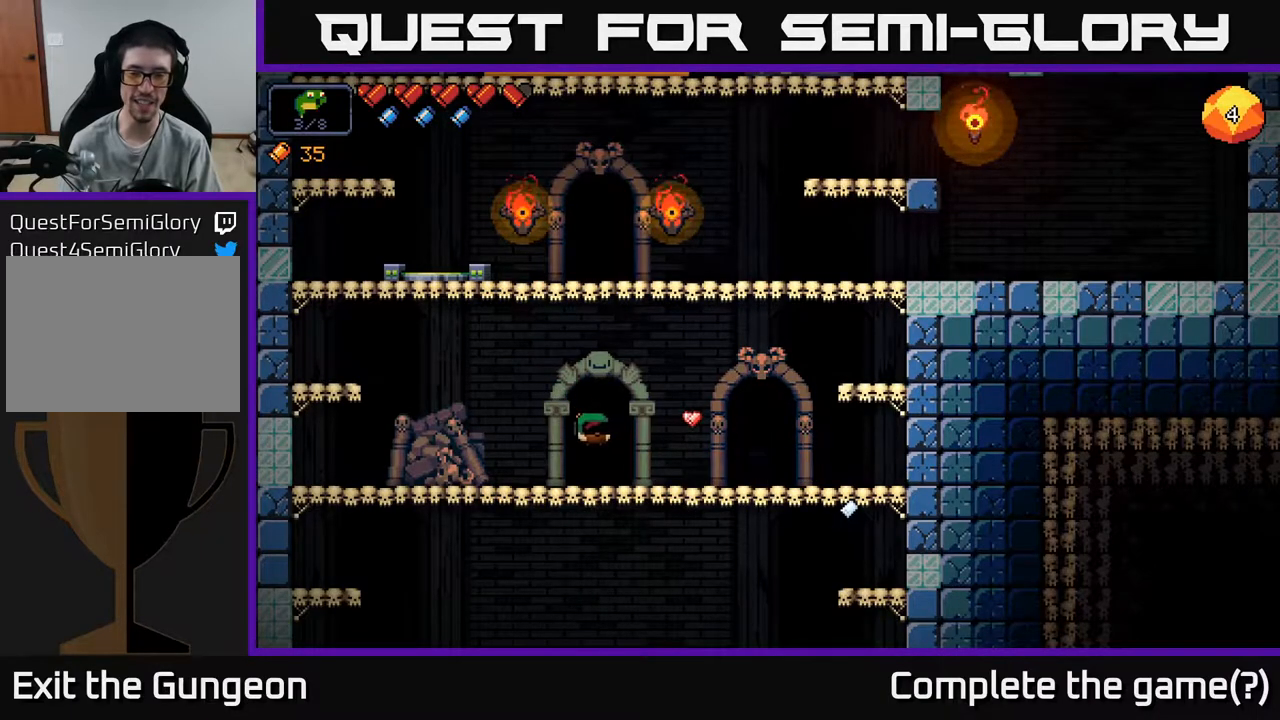
{"buttons": ["X"], "left_stick": "center", "right_stick": "center", "events": [[33, "X", "up"], [133, "X", "down"], [283, "X", "up"], [367, "X", "down"]]}
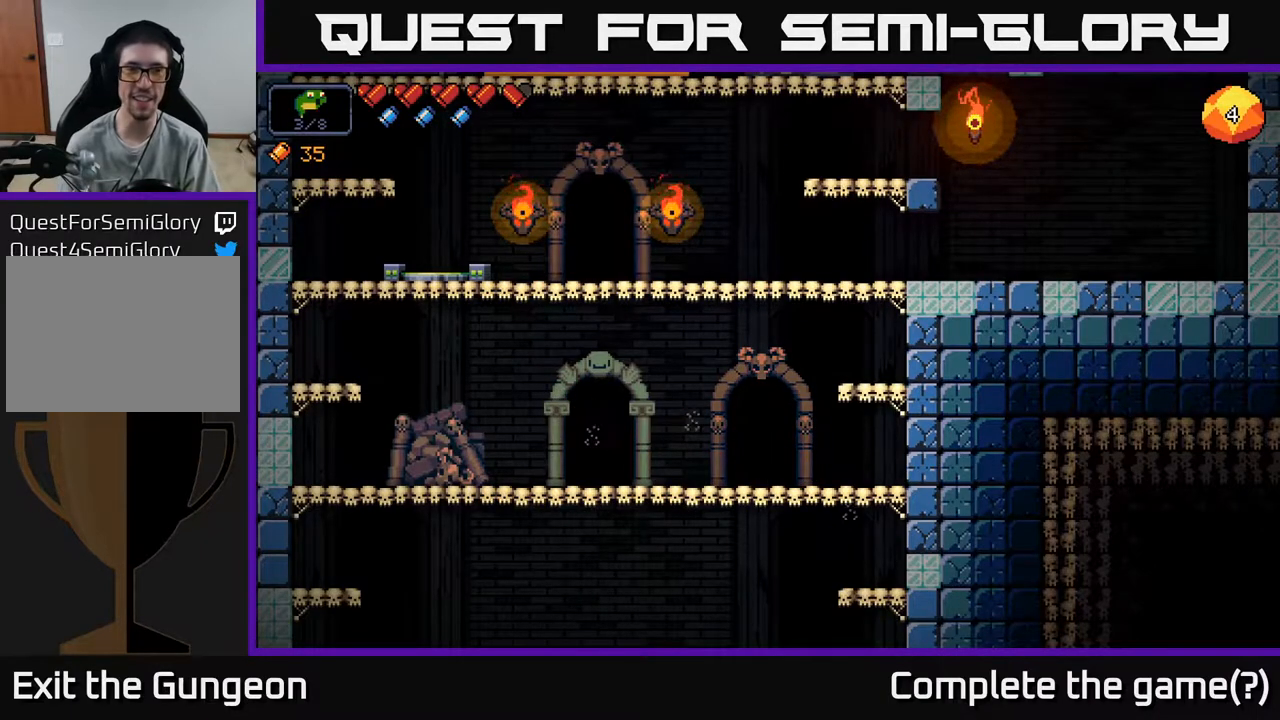
{"buttons": [], "left_stick": "center", "right_stick": "center", "events": [[17, "X", "up"], [133, "X", "down"], [250, "X", "up"]]}
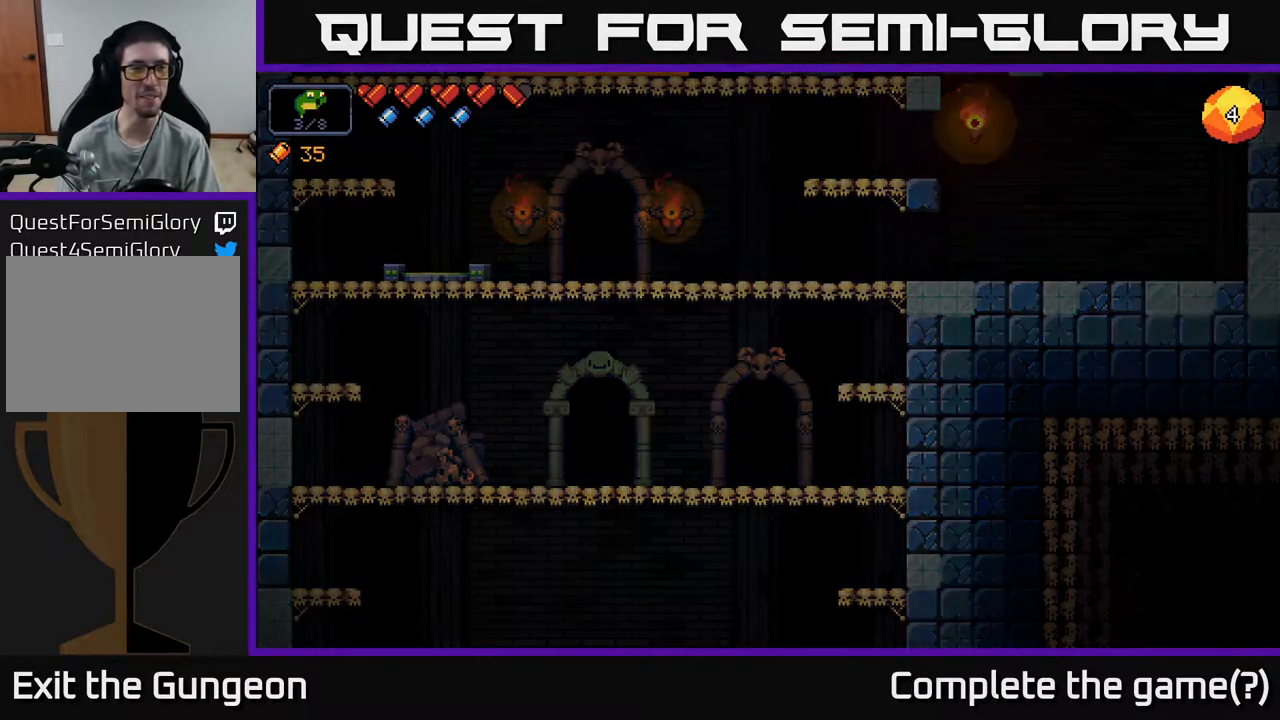
{"buttons": [], "left_stick": "center", "right_stick": "center", "events": []}
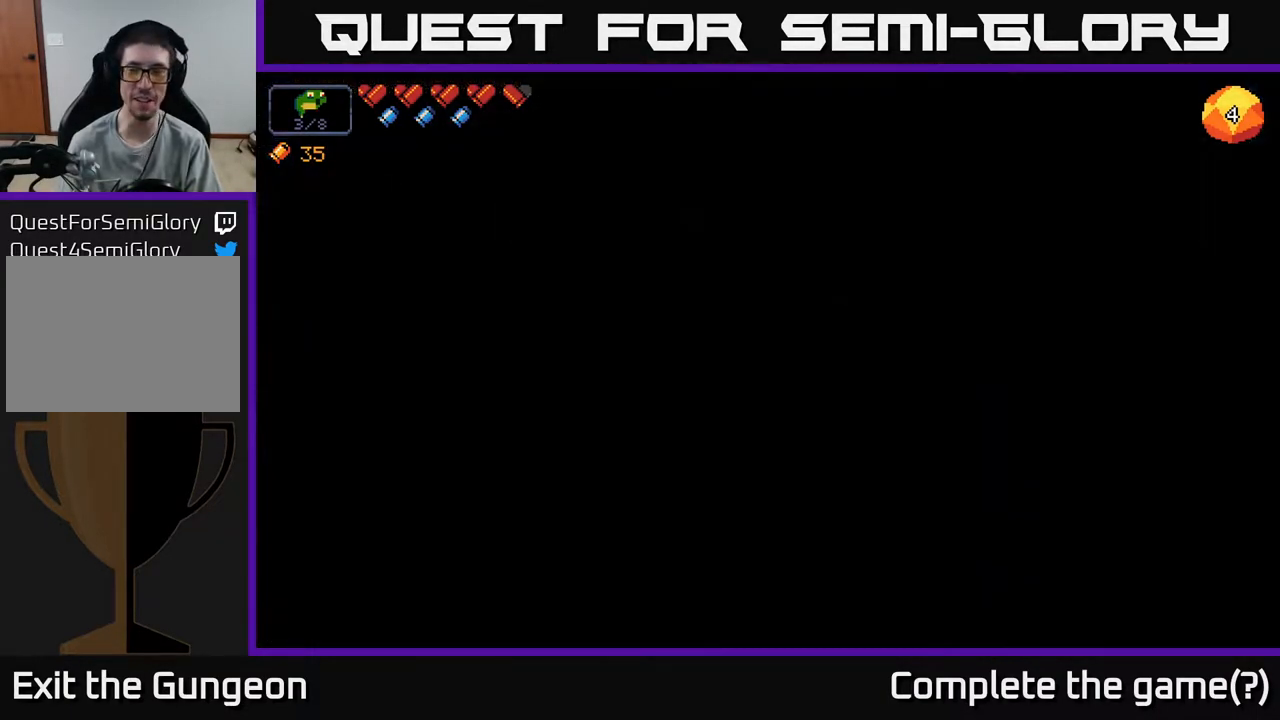
{"buttons": [], "left_stick": "center", "right_stick": "center", "events": []}
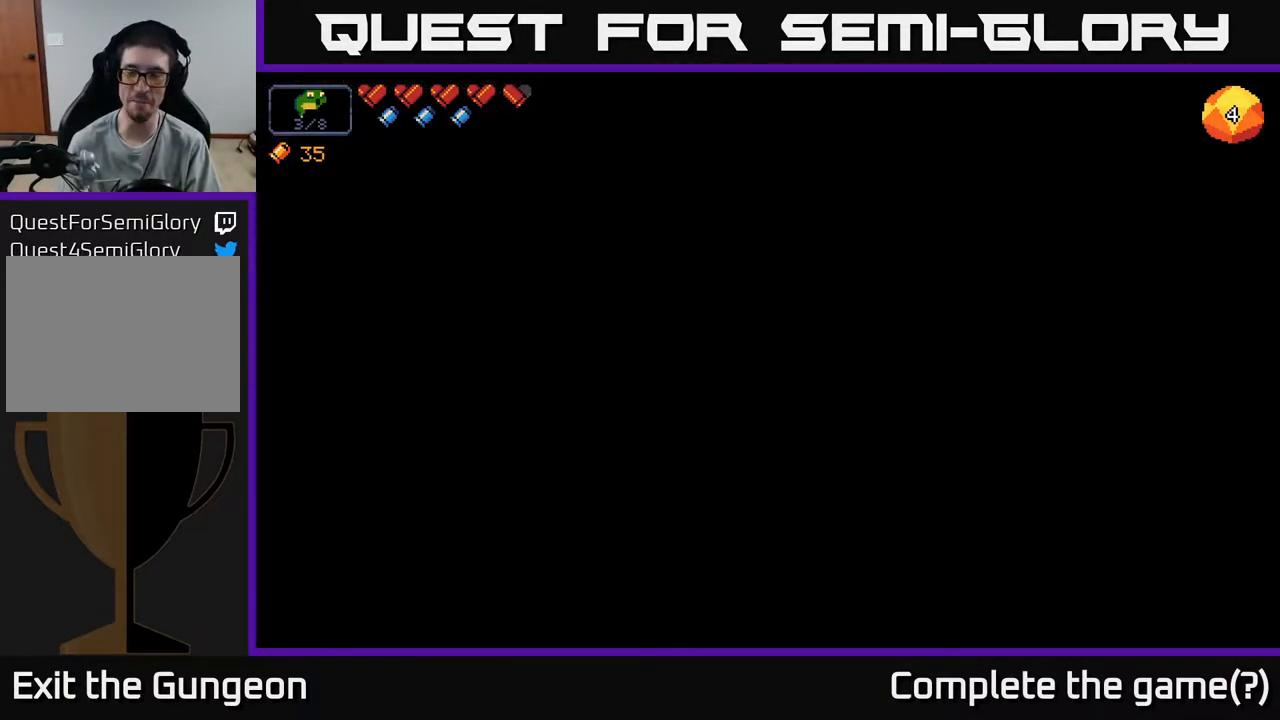
{"buttons": [], "left_stick": "center", "right_stick": "center", "events": []}
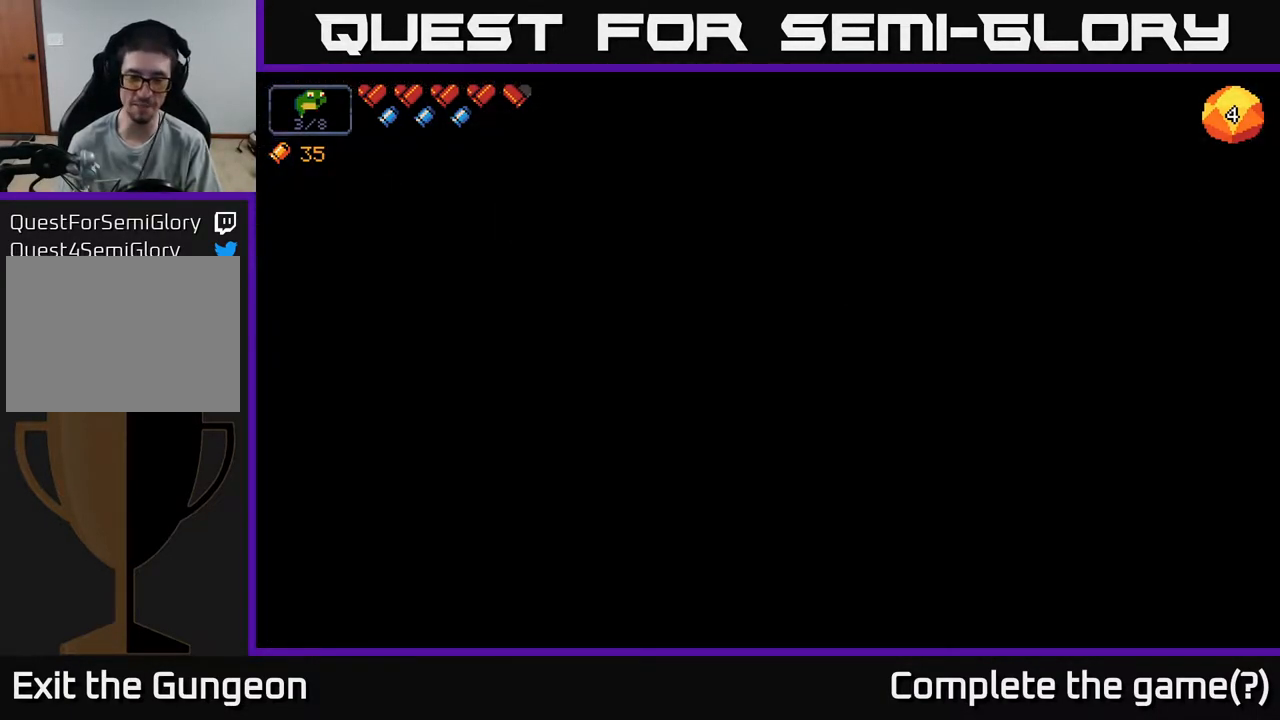
{"buttons": [], "left_stick": "right", "right_stick": "center", "events": [[400, "left_stick", "right"]]}
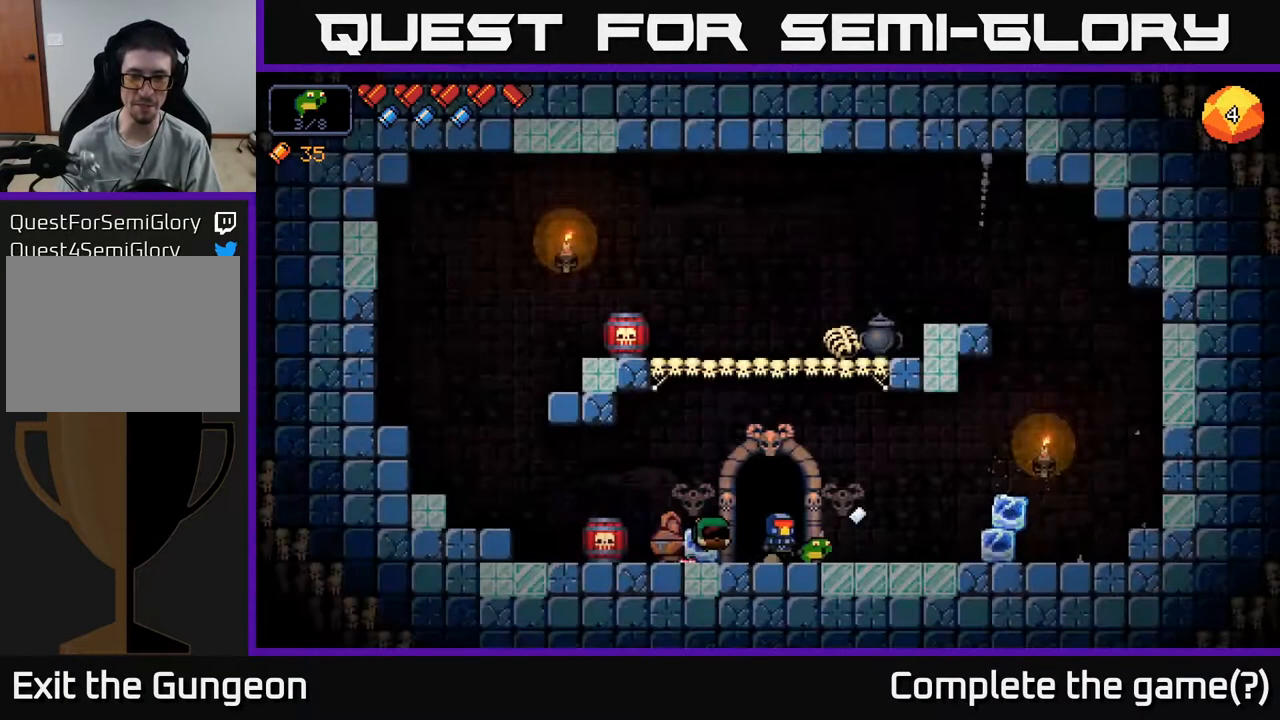
{"buttons": [], "left_stick": "center", "right_stick": "center", "events": [[350, "left_stick", "center"]]}
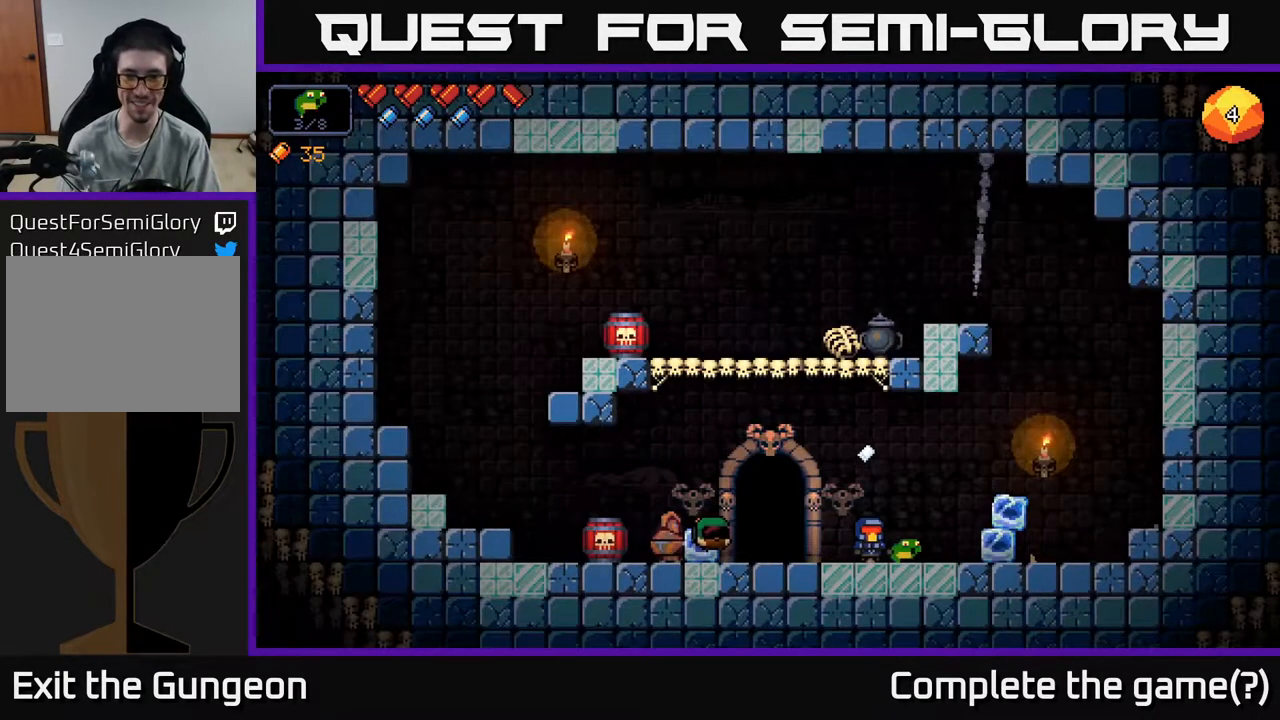
{"buttons": [], "left_stick": "center", "right_stick": "left", "events": [[33, "left_stick", "right"], [83, "right_stick", "left"], [283, "left_stick", "center"]]}
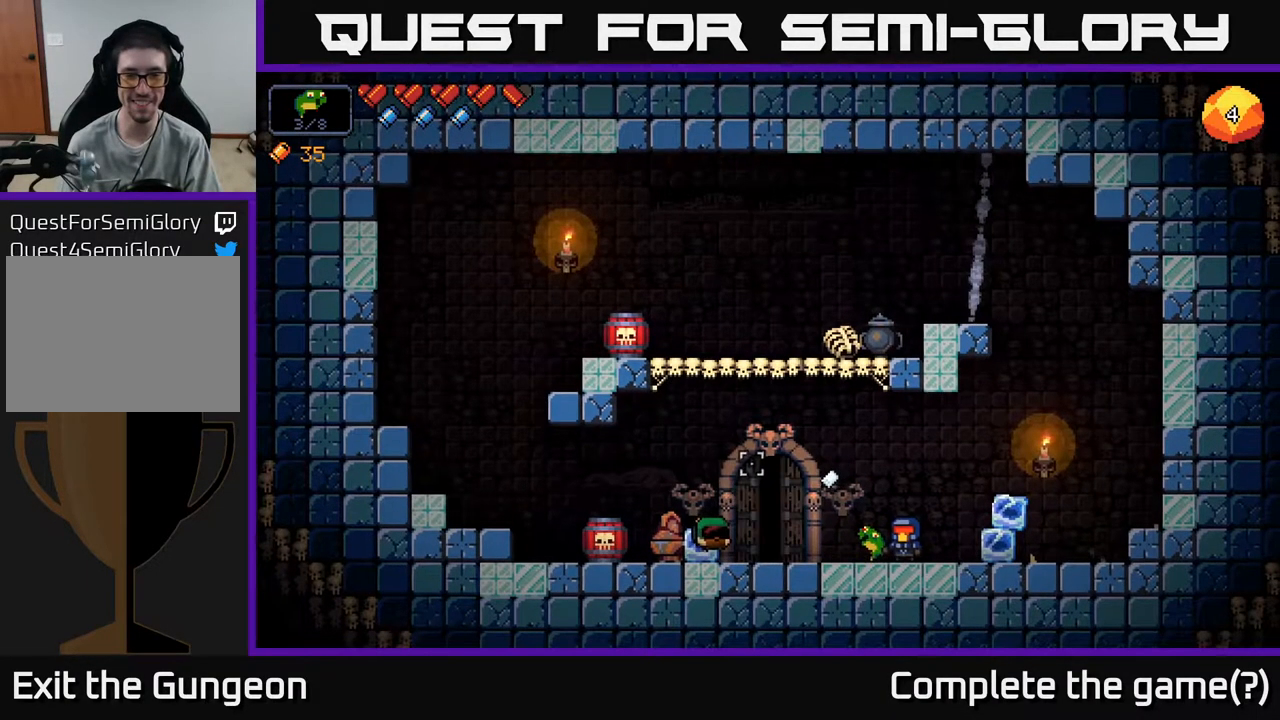
{"buttons": [], "left_stick": "right", "right_stick": "left", "events": [[333, "left_stick", "right"]]}
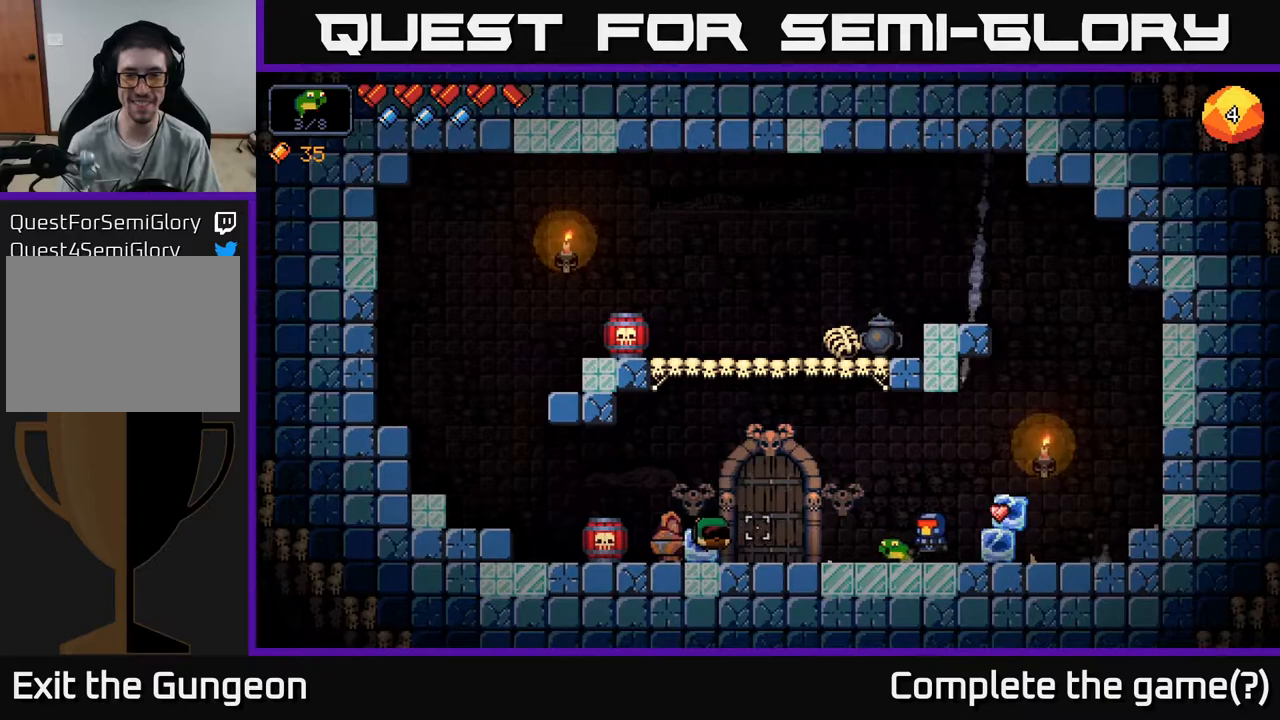
{"buttons": [], "left_stick": "center", "right_stick": "up-left", "events": [[17, "left_stick", "center"], [200, "right_stick", "up-left"], [283, "left_stick", "left"], [433, "left_stick", "center"]]}
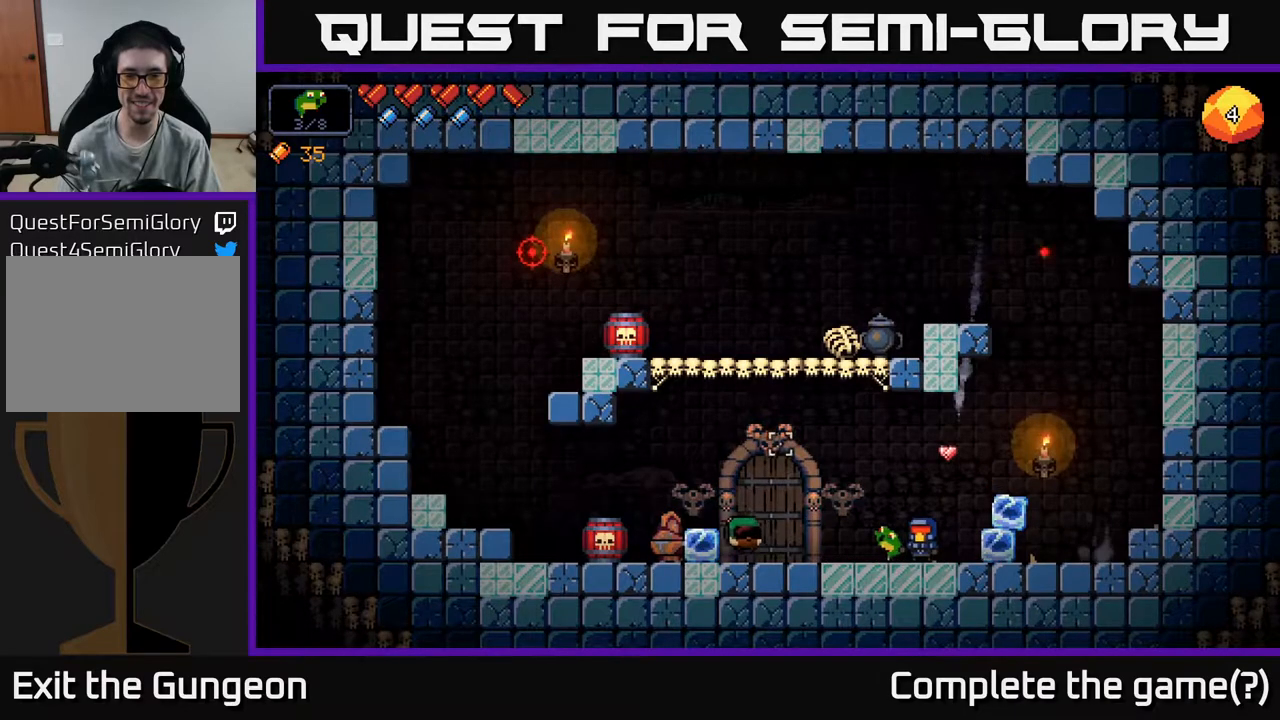
{"buttons": ["R2"], "left_stick": "center", "right_stick": "up-left", "events": [[383, "R2", "down"]]}
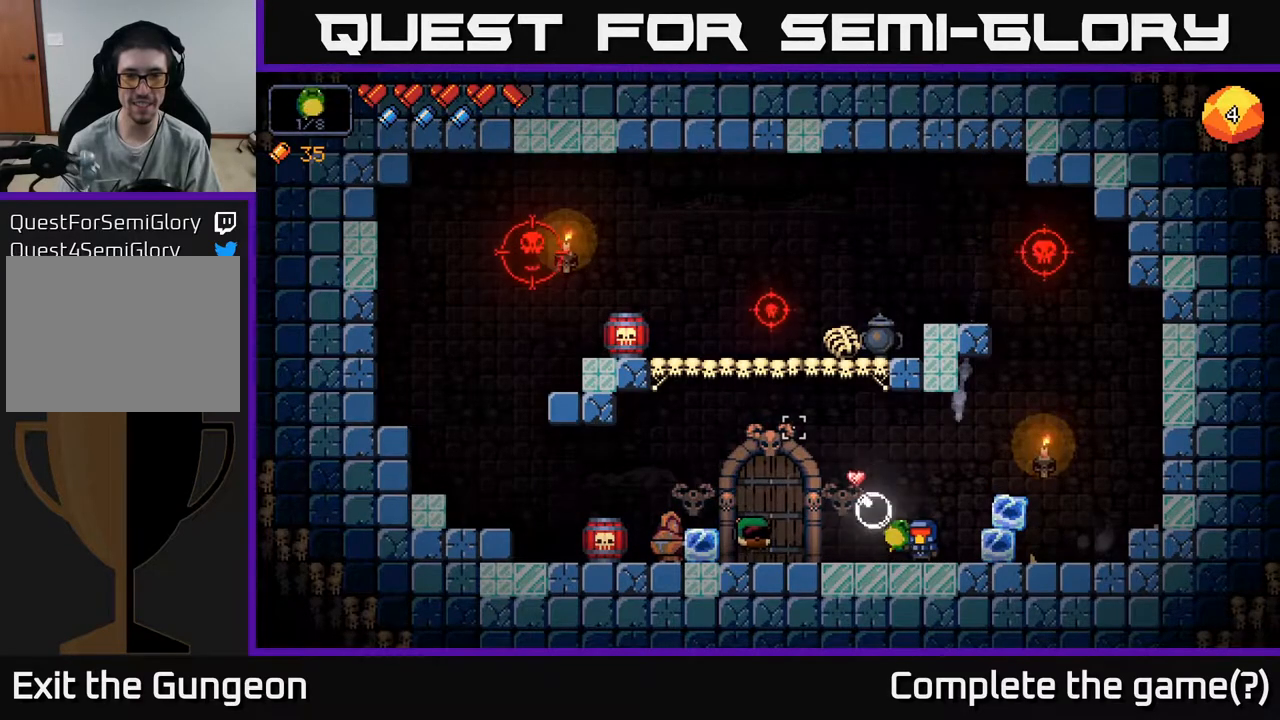
{"buttons": ["R2"], "left_stick": "center", "right_stick": "up-left", "events": []}
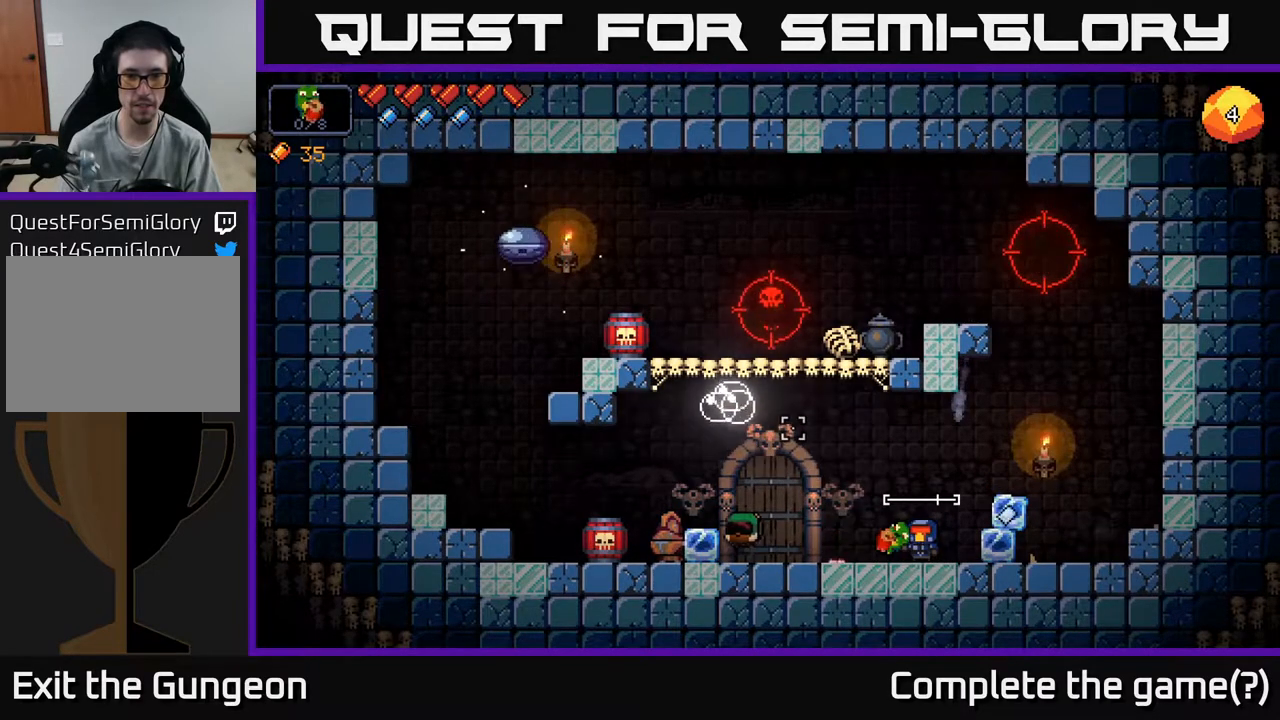
{"buttons": ["R2"], "left_stick": "left", "right_stick": "up-left", "events": [[83, "R2", "up"], [150, "R2", "down"], [500, "left_stick", "left"]]}
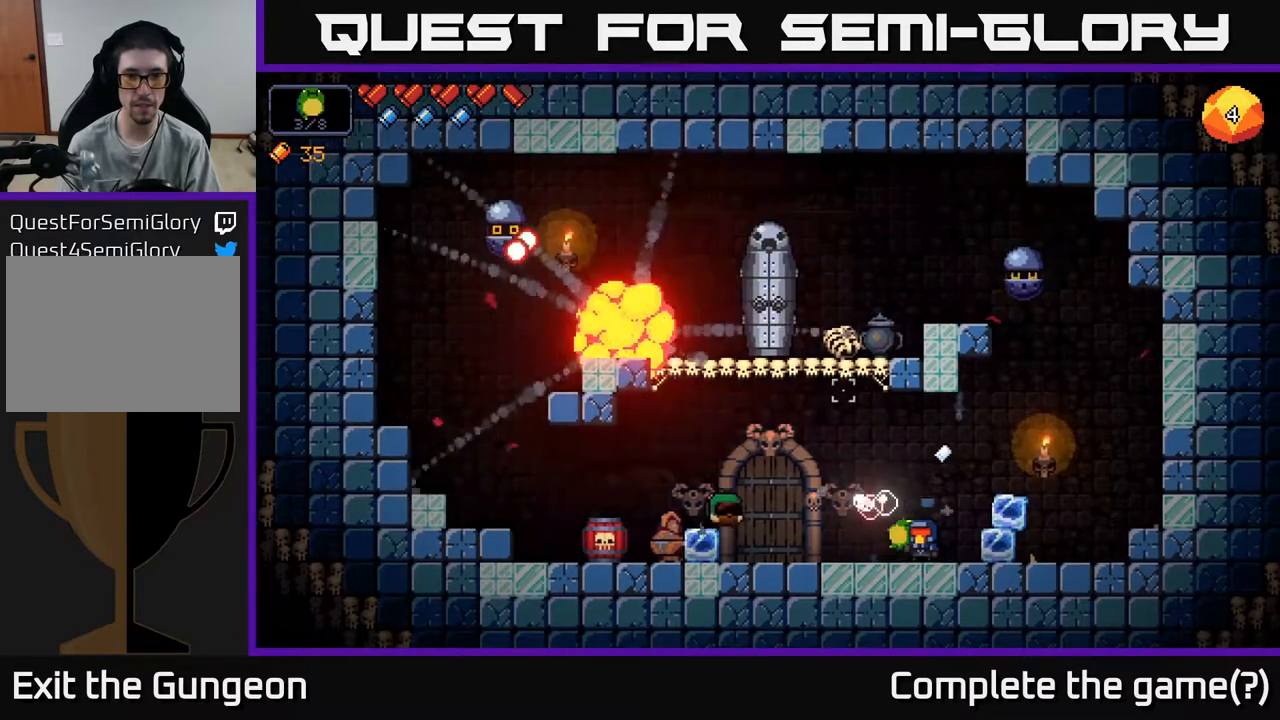
{"buttons": [], "left_stick": "center", "right_stick": "up-left", "events": [[167, "left_stick", "center"], [467, "R2", "up"]]}
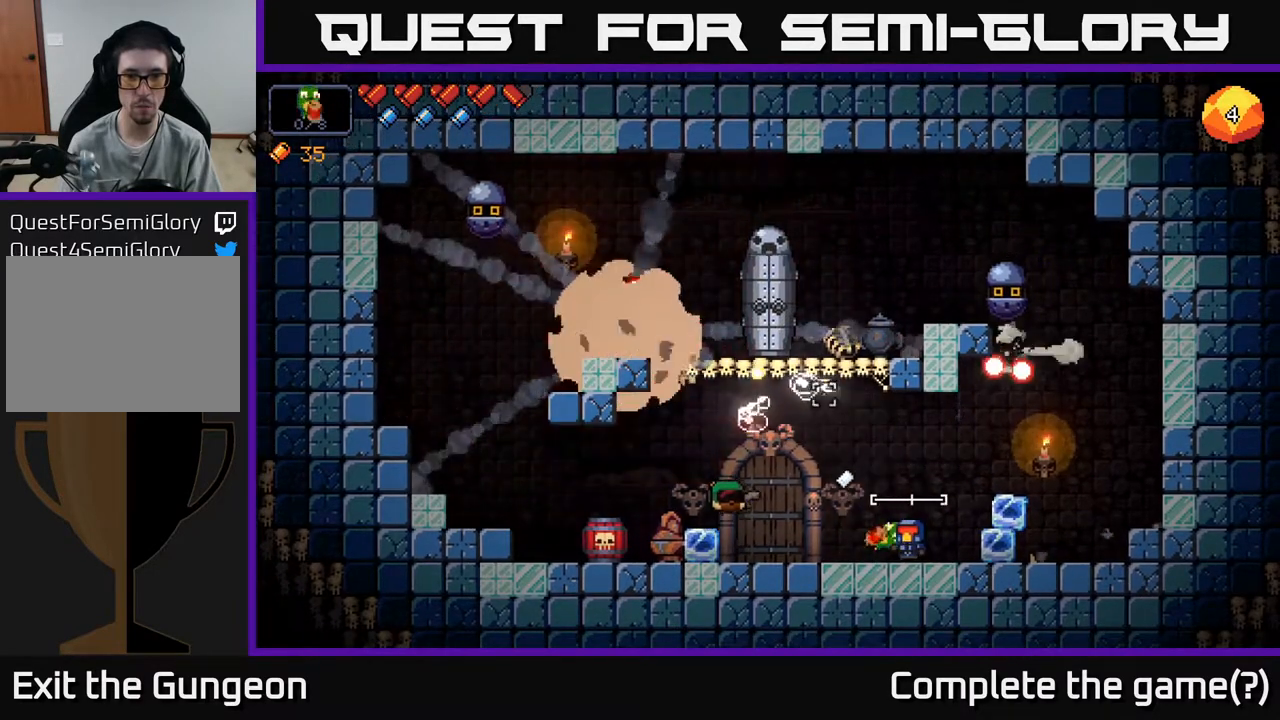
{"buttons": ["R2"], "left_stick": "center", "right_stick": "up", "events": [[100, "right_stick", "up"], [250, "R2", "down"], [267, "left_stick", "left"], [417, "left_stick", "center"]]}